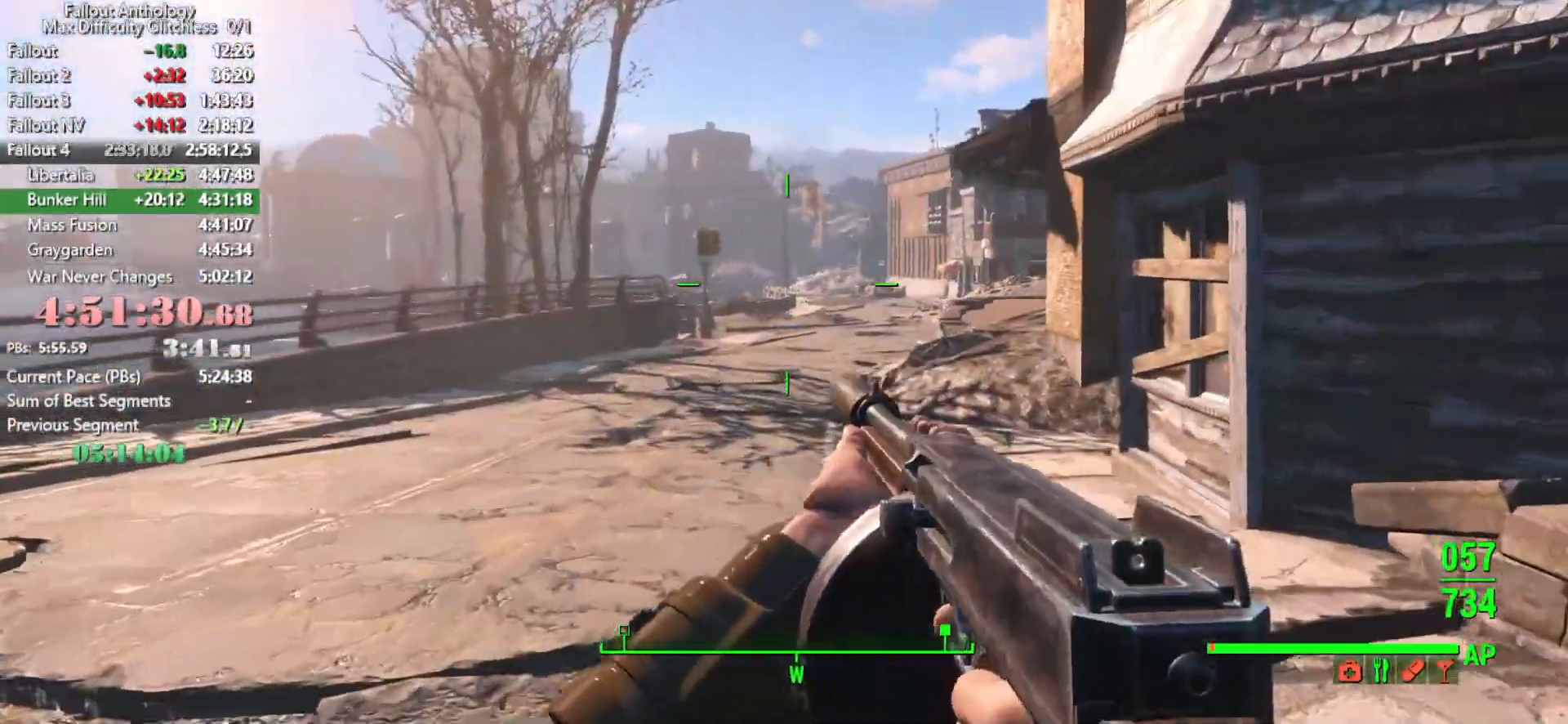
Gameplay with keyboard and mouse; each line is a JSON object with the keys and mouse buttons held at the frame after it. "events" lists presses ("down") and releases ("up") of "1", "2", "3", "4", "5", "a", "alt", "c", "caps_lock", "ctrl", "d", "down", "e", "f", "g", "left", "q", "r", "return", "right", "s", "shift", "space", "t", "tab", "up", "v", "w", "x", "z", "mouse_left", "mouse_right", "mouse_mb4", "mouse_mb5", "mouse_wheel_up" and "mouse_wheel_down" between this image and that frame as [ms after this image, input, new state], when the widget could be followed in between. "mouse_left", "mouse_right", "mouse_mb4", "mouse_mb5", "mouse_wheel_up", "mouse_wheel_down" = the "left", "right", "mb4", "mb5", "wheel_up", "wheel_down" buttons of the "mouse" list. No other keys are recorded. "mouse_move" is the direction in which the mouse moves at that frame (one of eight, or "still"), when it could be read.
{"keys": ["w"], "mouse": [], "mouse_move": "still", "events": [[83, "shift", "up"]]}
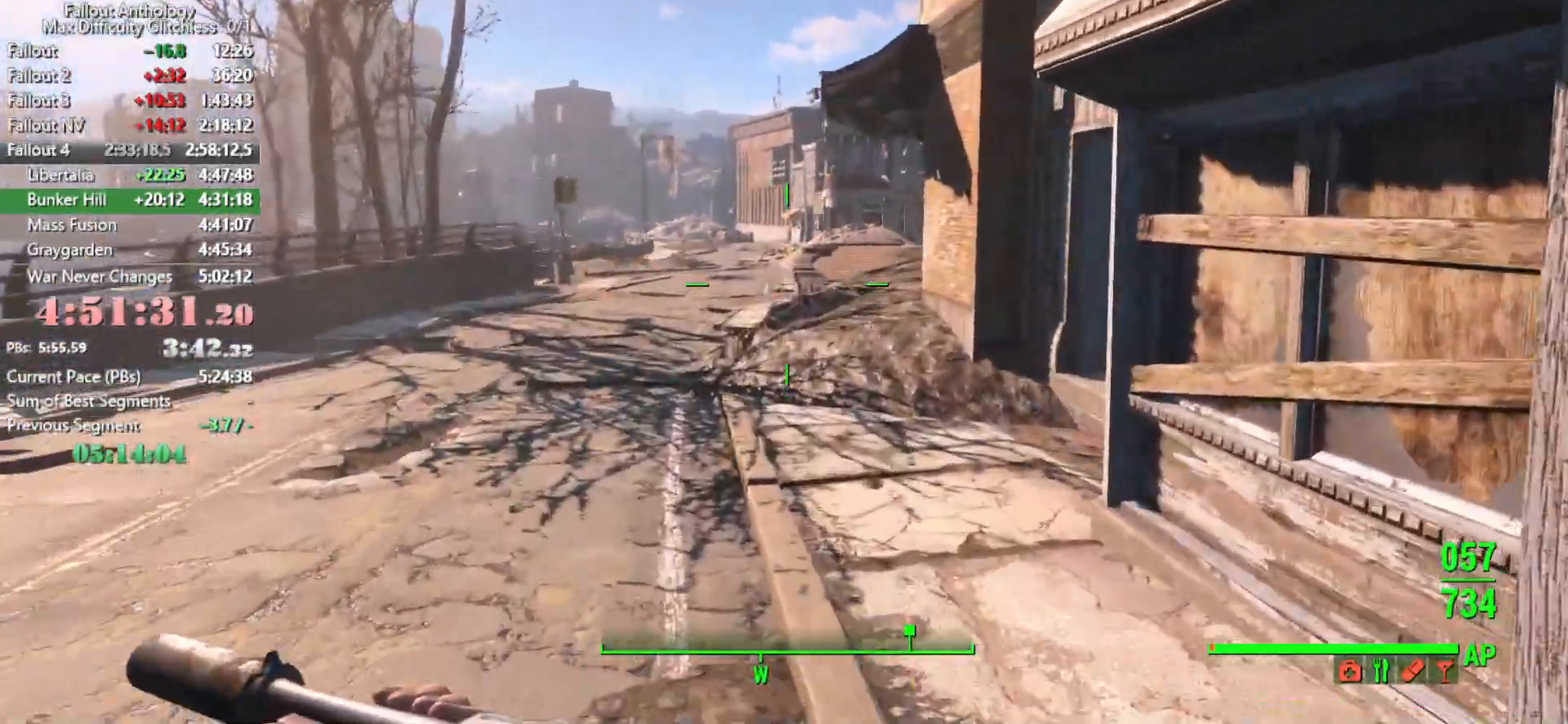
{"keys": ["tab", "w"], "mouse": [], "mouse_move": "still", "events": [[433, "tab", "down"]]}
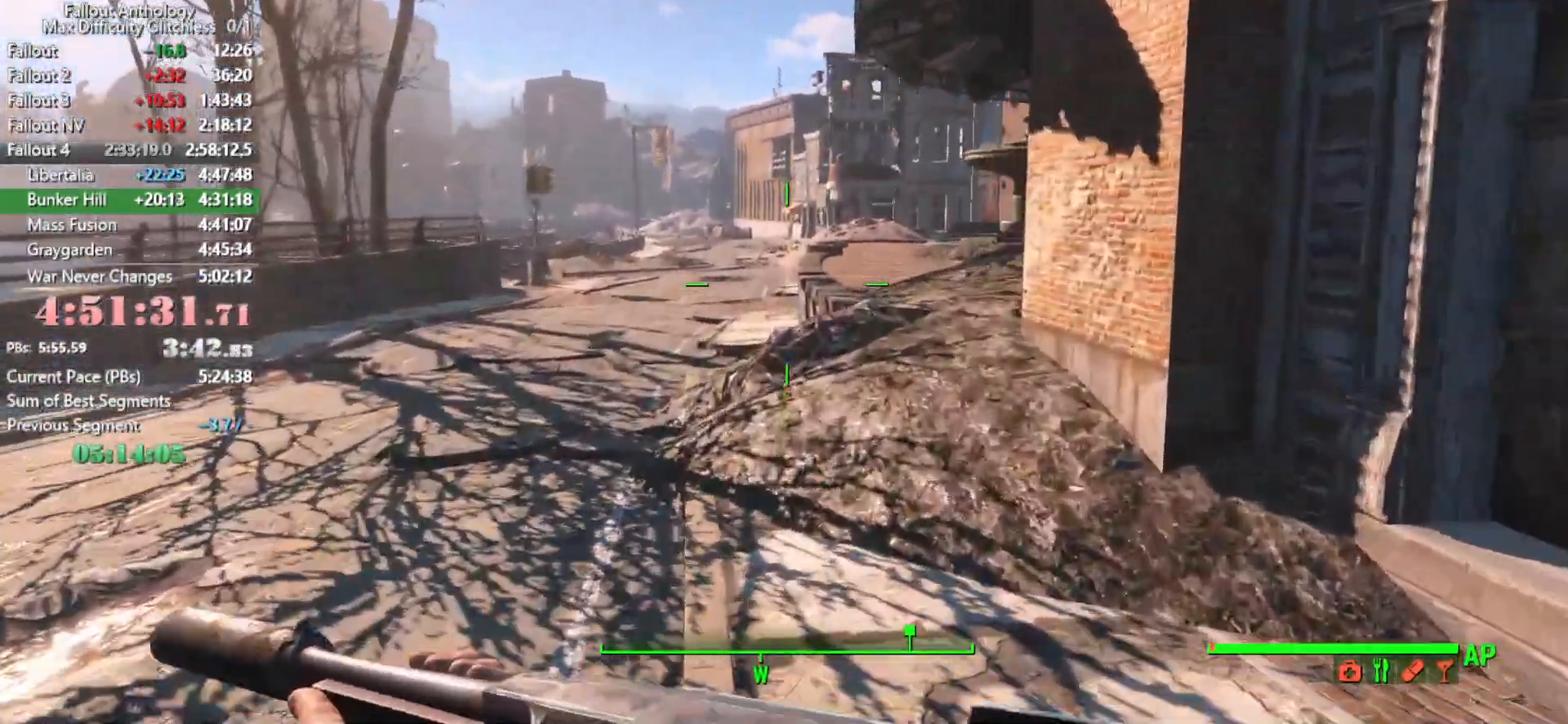
{"keys": [], "mouse": [], "mouse_move": "left", "events": [[16, "tab", "up"], [66, "w", "up"]]}
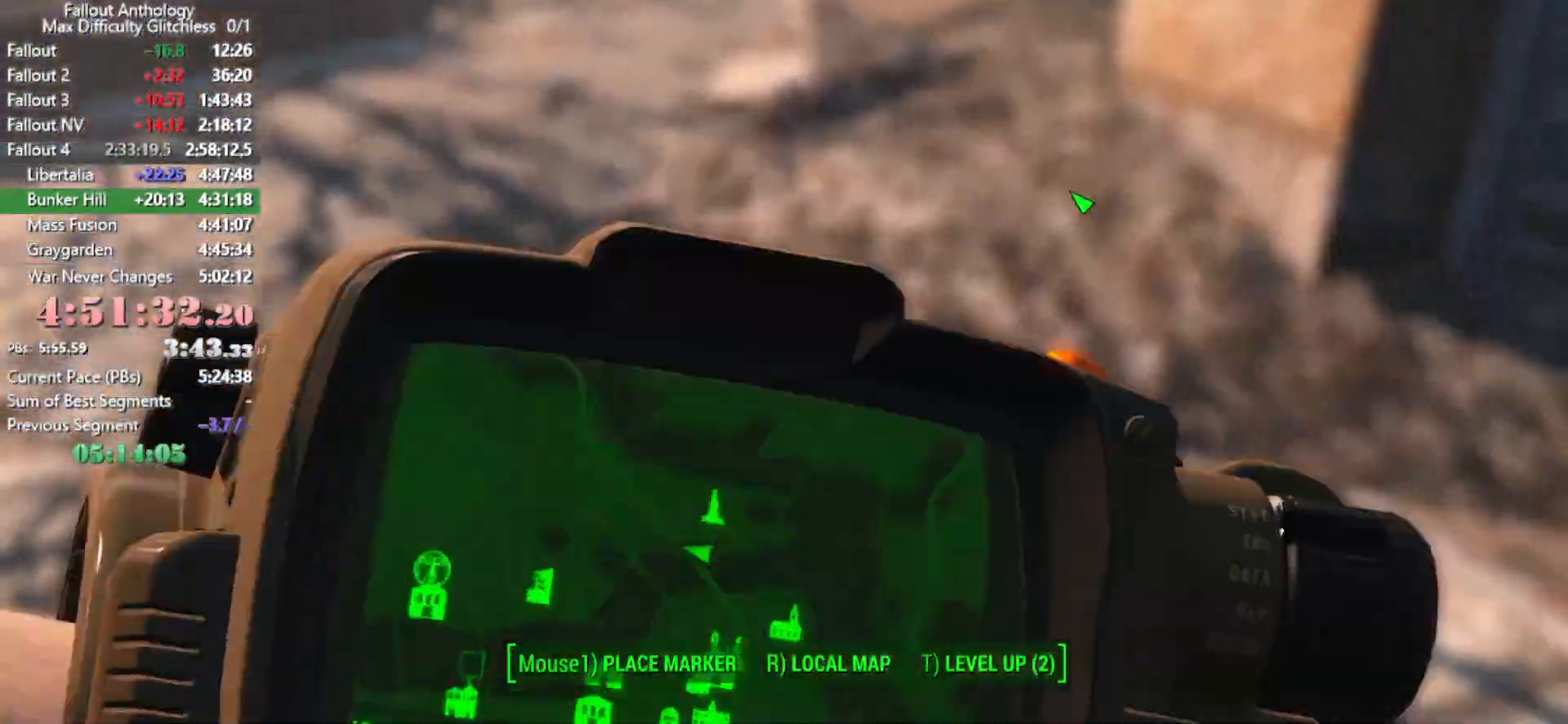
{"keys": [], "mouse": [], "mouse_move": "down-left", "events": []}
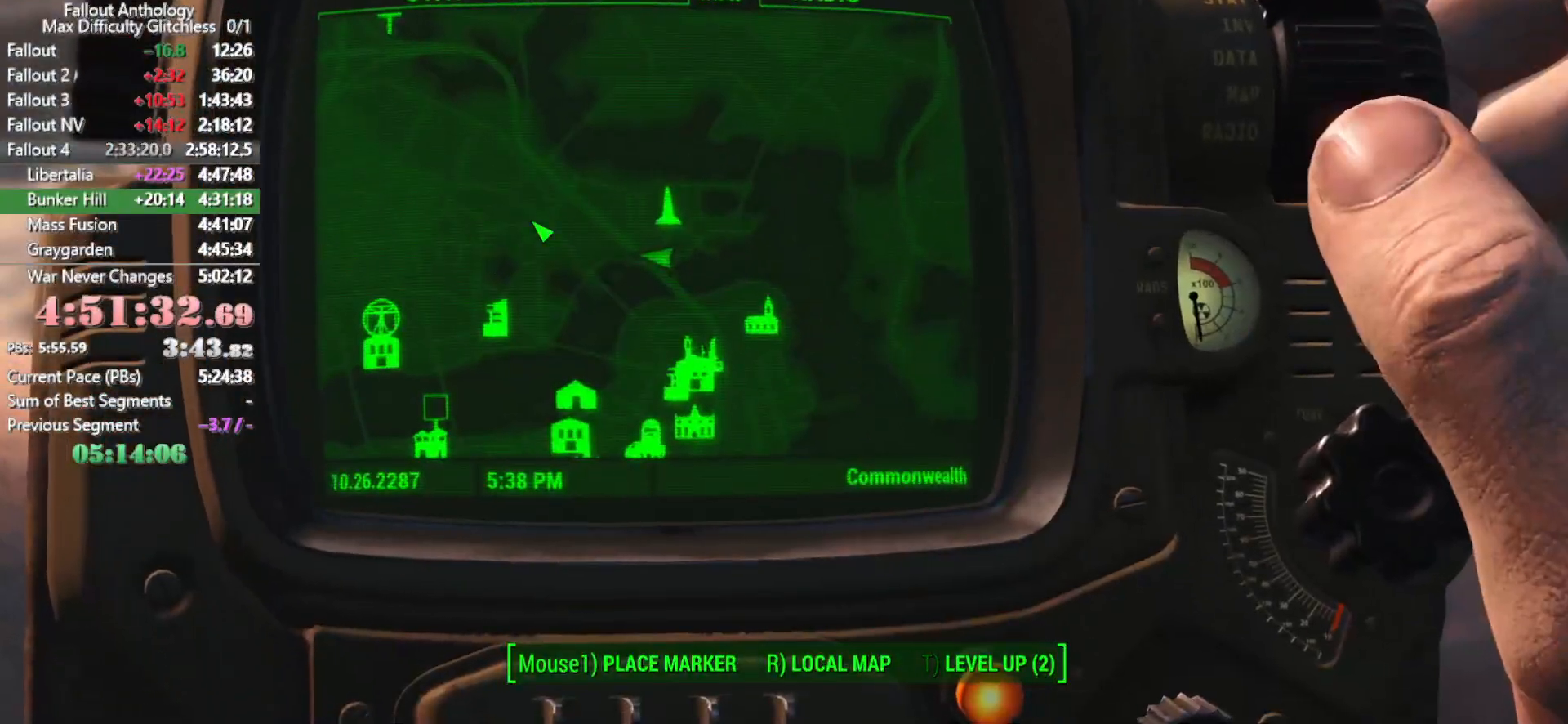
{"keys": [], "mouse": [], "mouse_move": "still"}
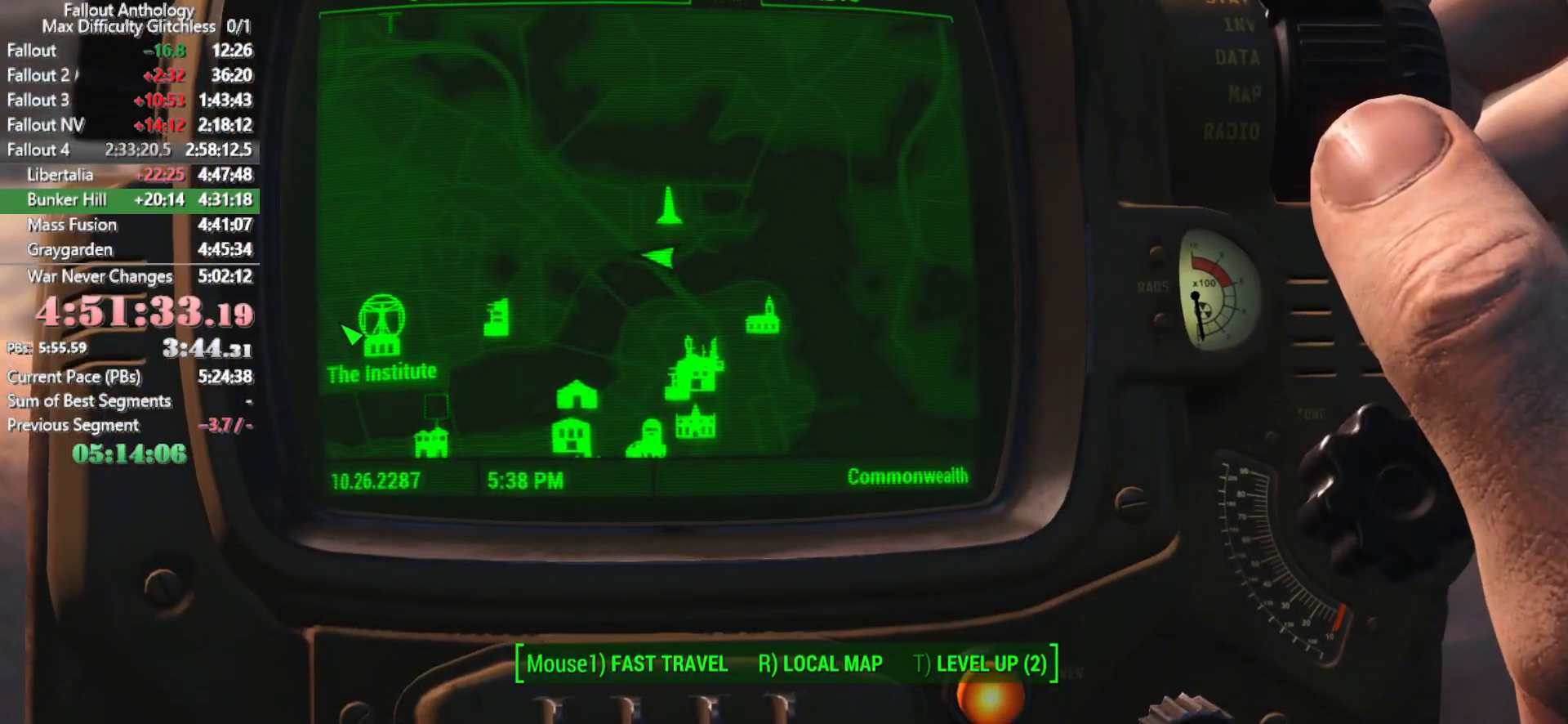
{"keys": [], "mouse": [], "mouse_move": "up-right", "events": [[216, "mouse_left", "down"], [216, "mouse_wheel_up", "down"], [300, "mouse_left", "up"], [300, "mouse_wheel_up", "up"]]}
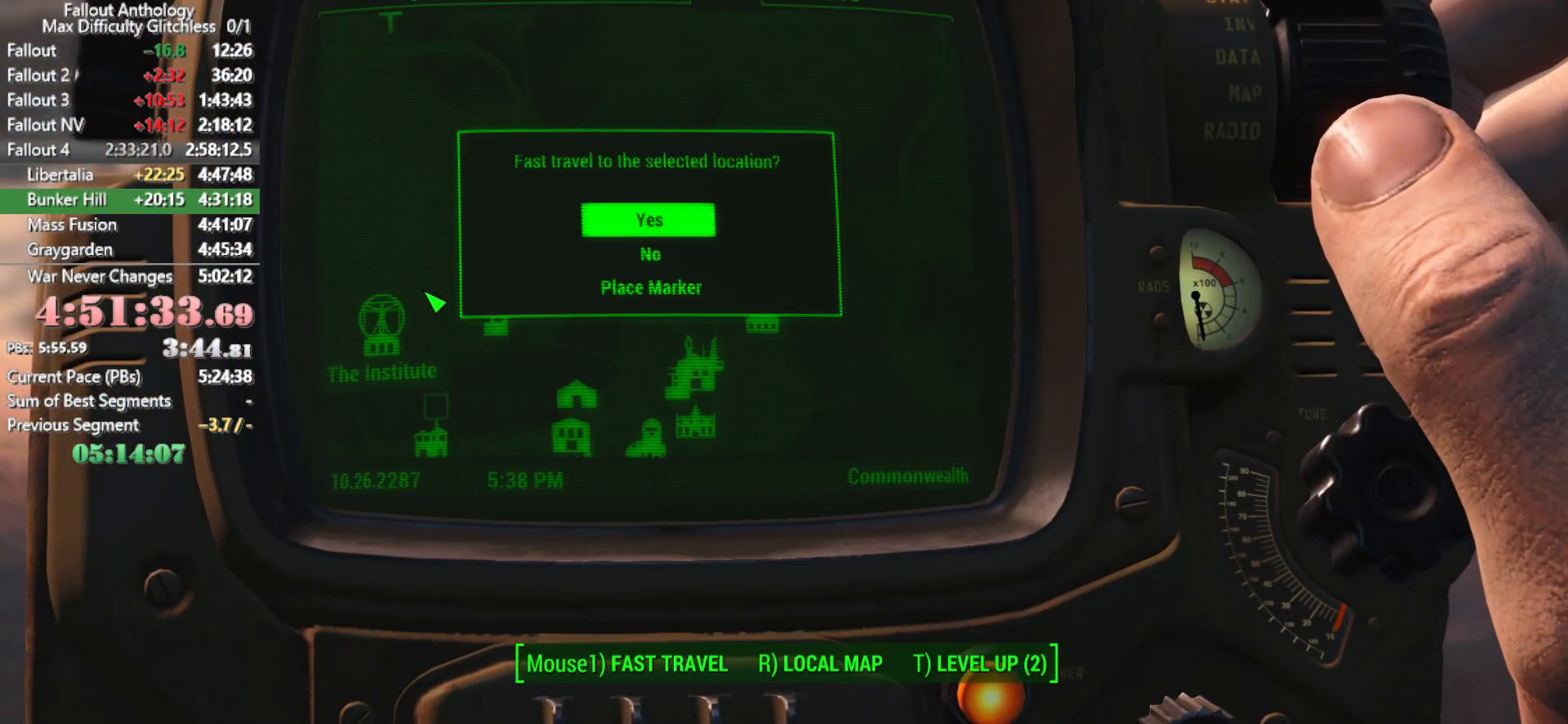
{"keys": [], "mouse": [], "mouse_move": "still"}
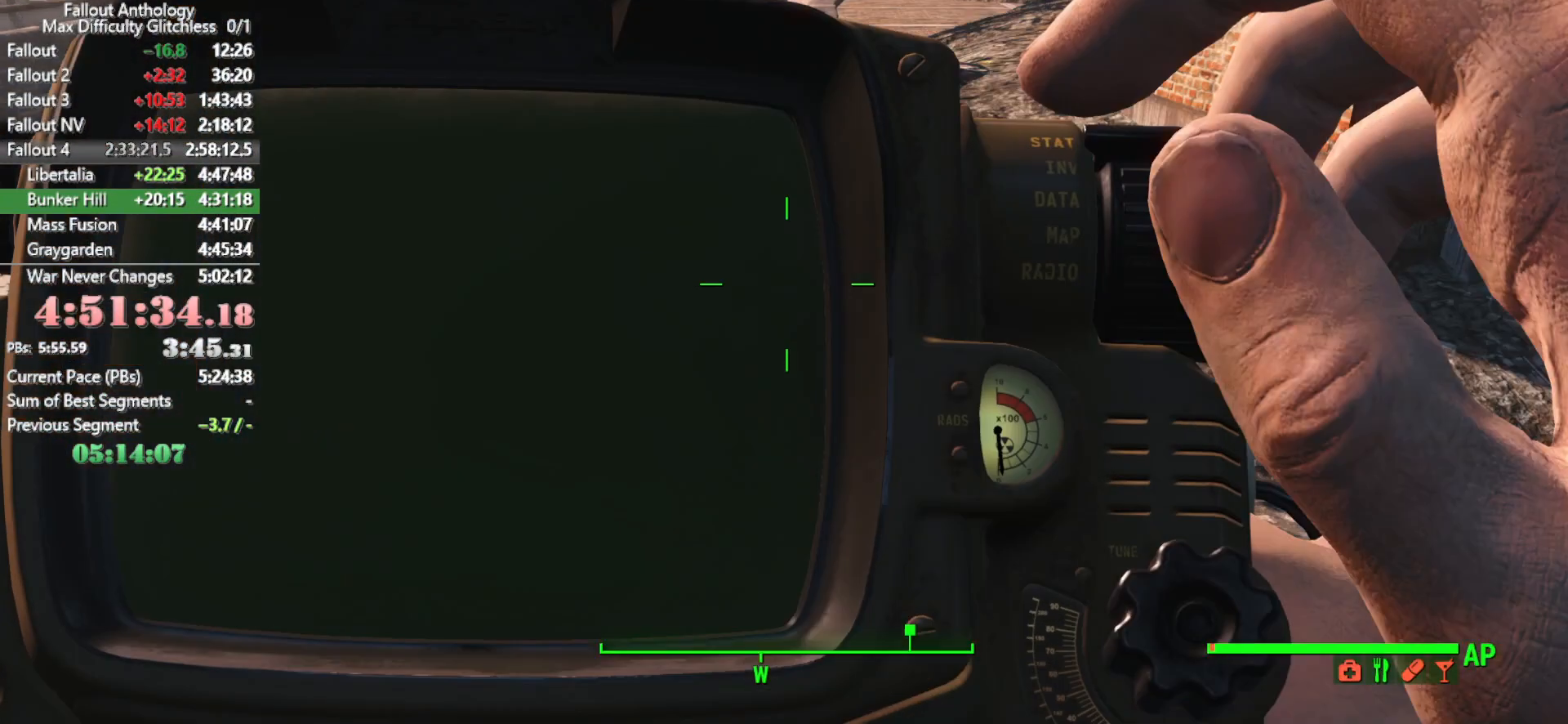
{"keys": [], "mouse": [], "mouse_move": "still", "events": []}
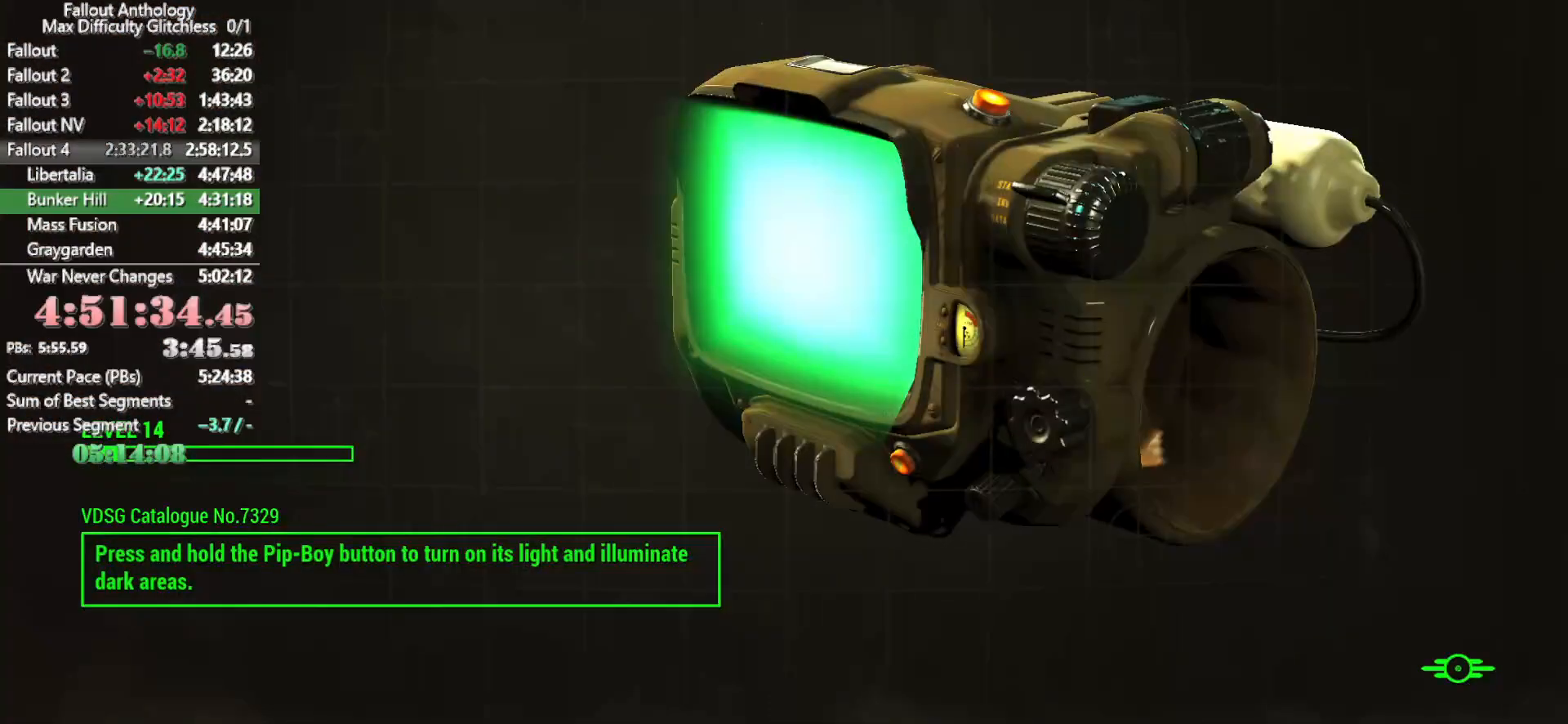
{"keys": [], "mouse": [], "mouse_move": "still", "events": []}
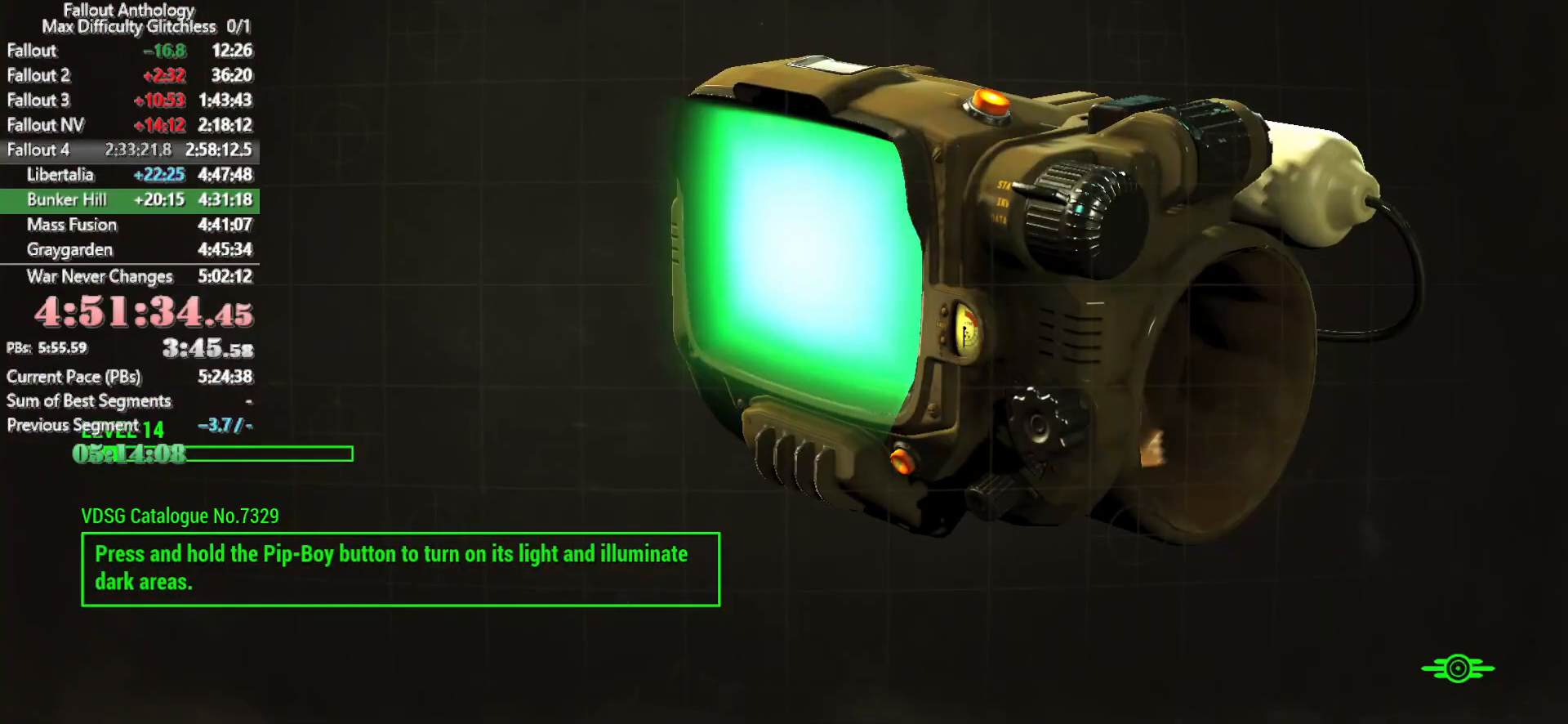
{"keys": [], "mouse": [], "mouse_move": "still", "events": []}
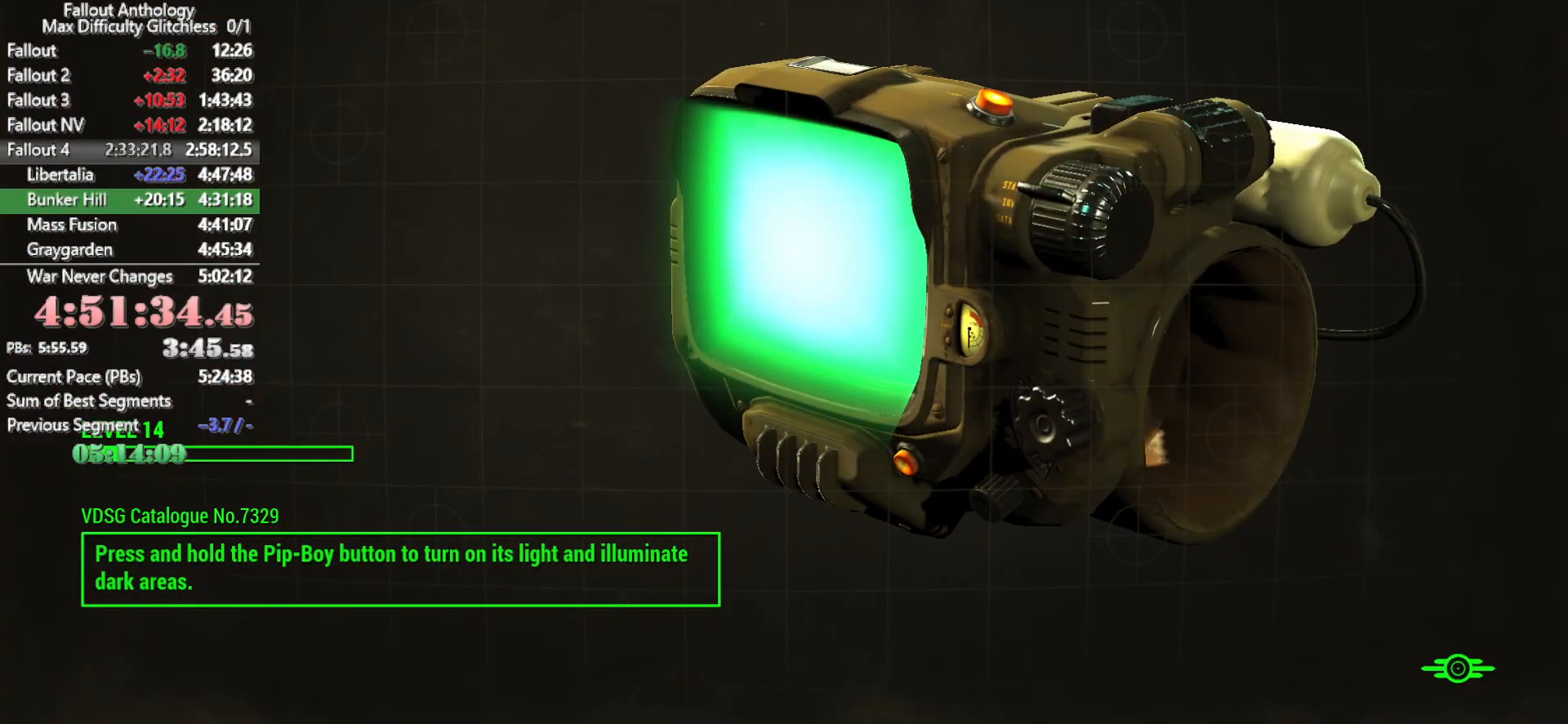
{"keys": [], "mouse": [], "mouse_move": "still", "events": []}
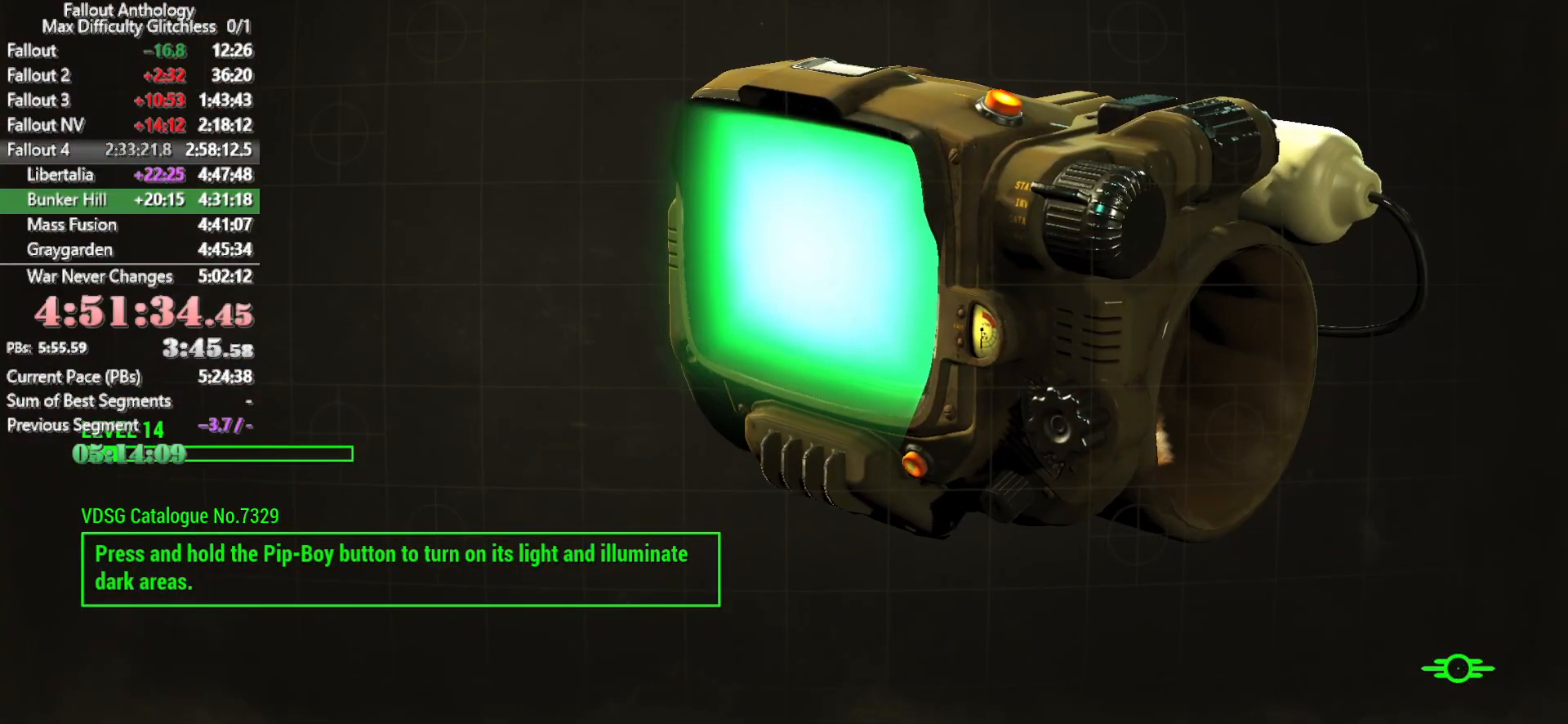
{"keys": [], "mouse": [], "mouse_move": "still", "events": []}
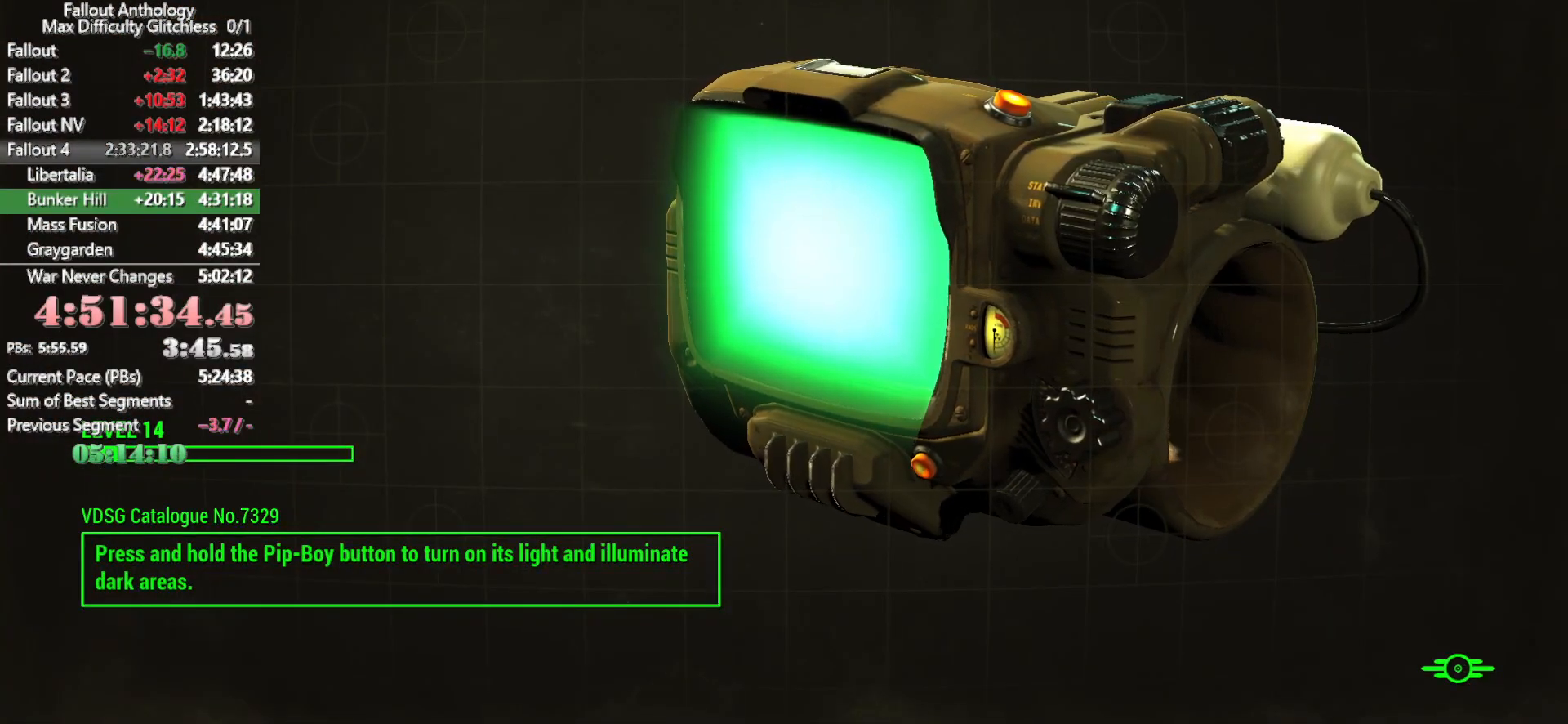
{"keys": [], "mouse": [], "mouse_move": "down", "events": []}
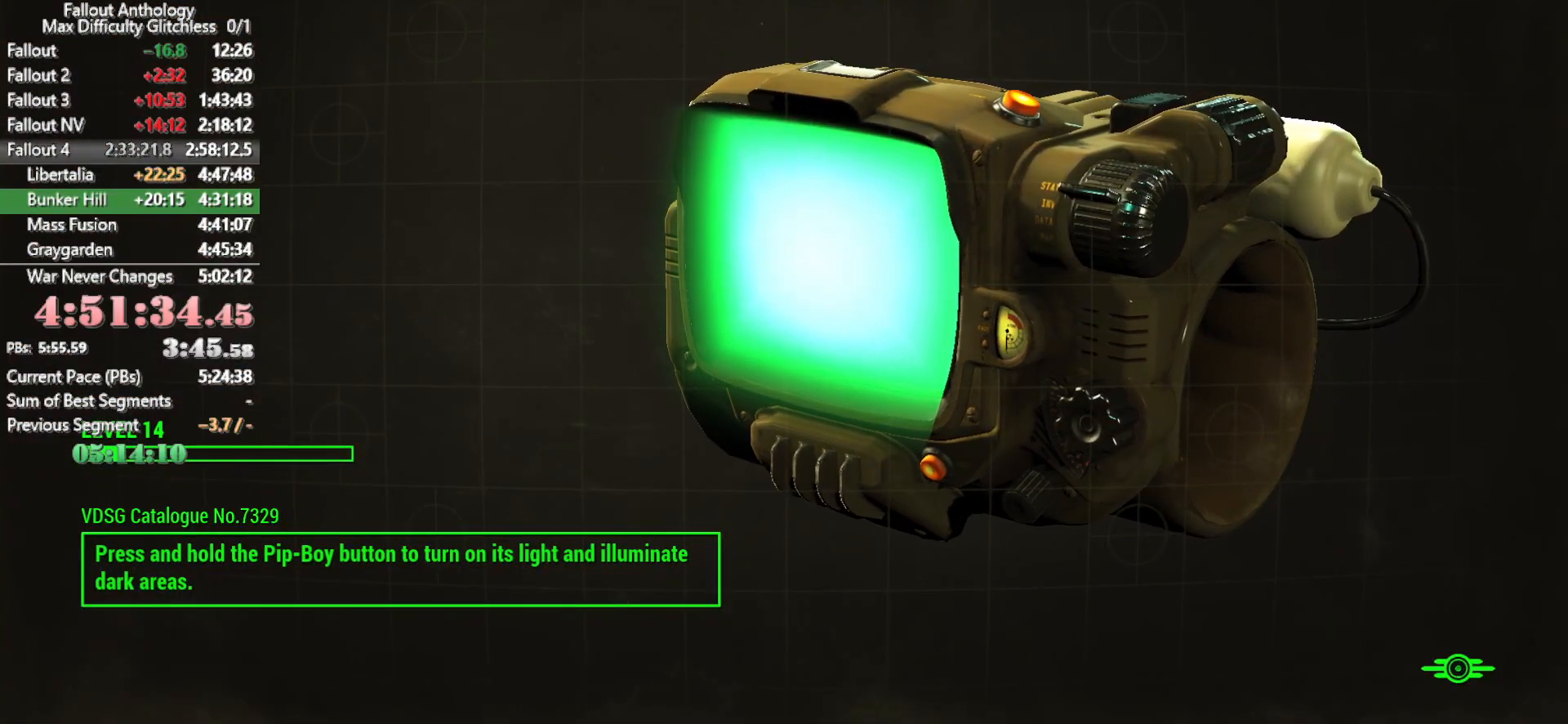
{"keys": [], "mouse": [], "mouse_move": "still", "events": []}
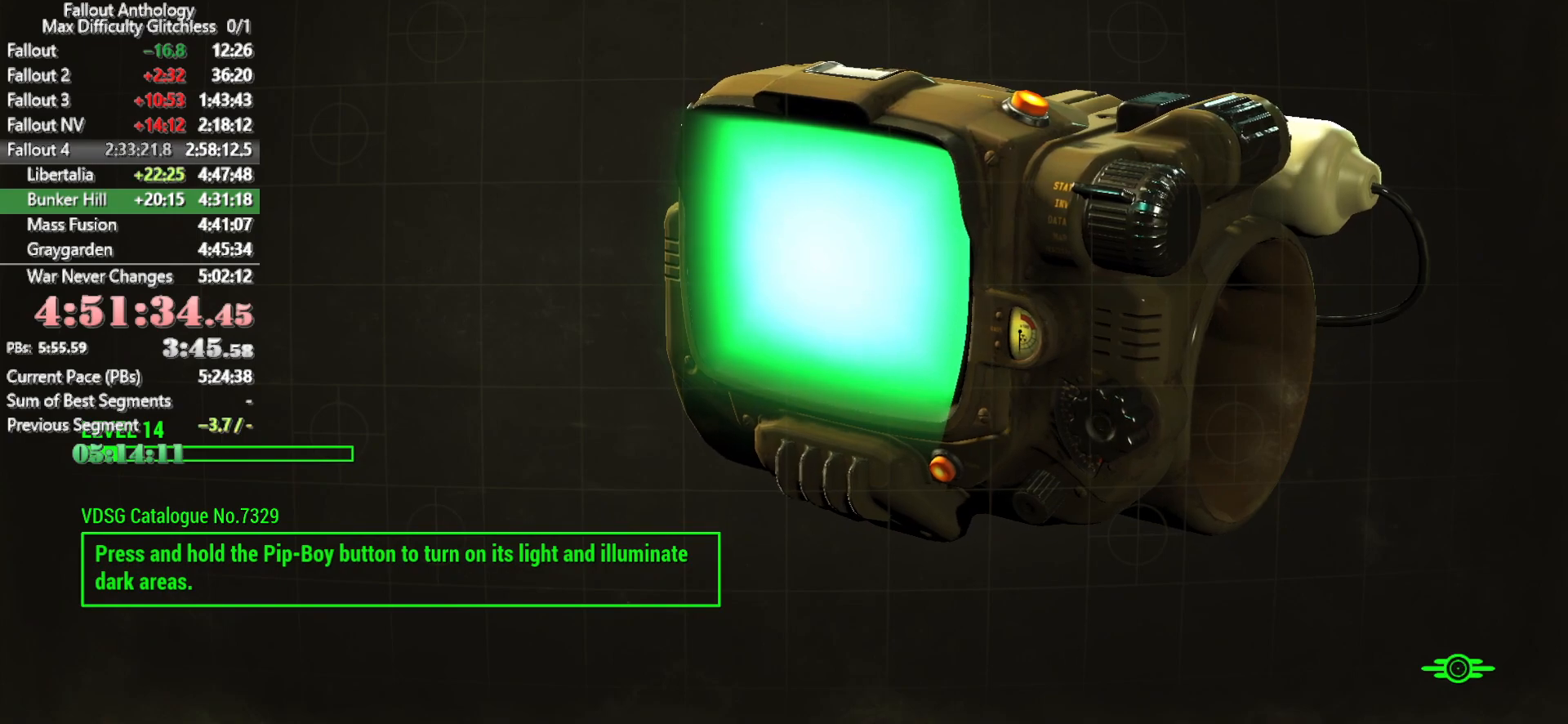
{"keys": [], "mouse": [], "mouse_move": "still", "events": [[300, "v", "down"], [450, "v", "up"]]}
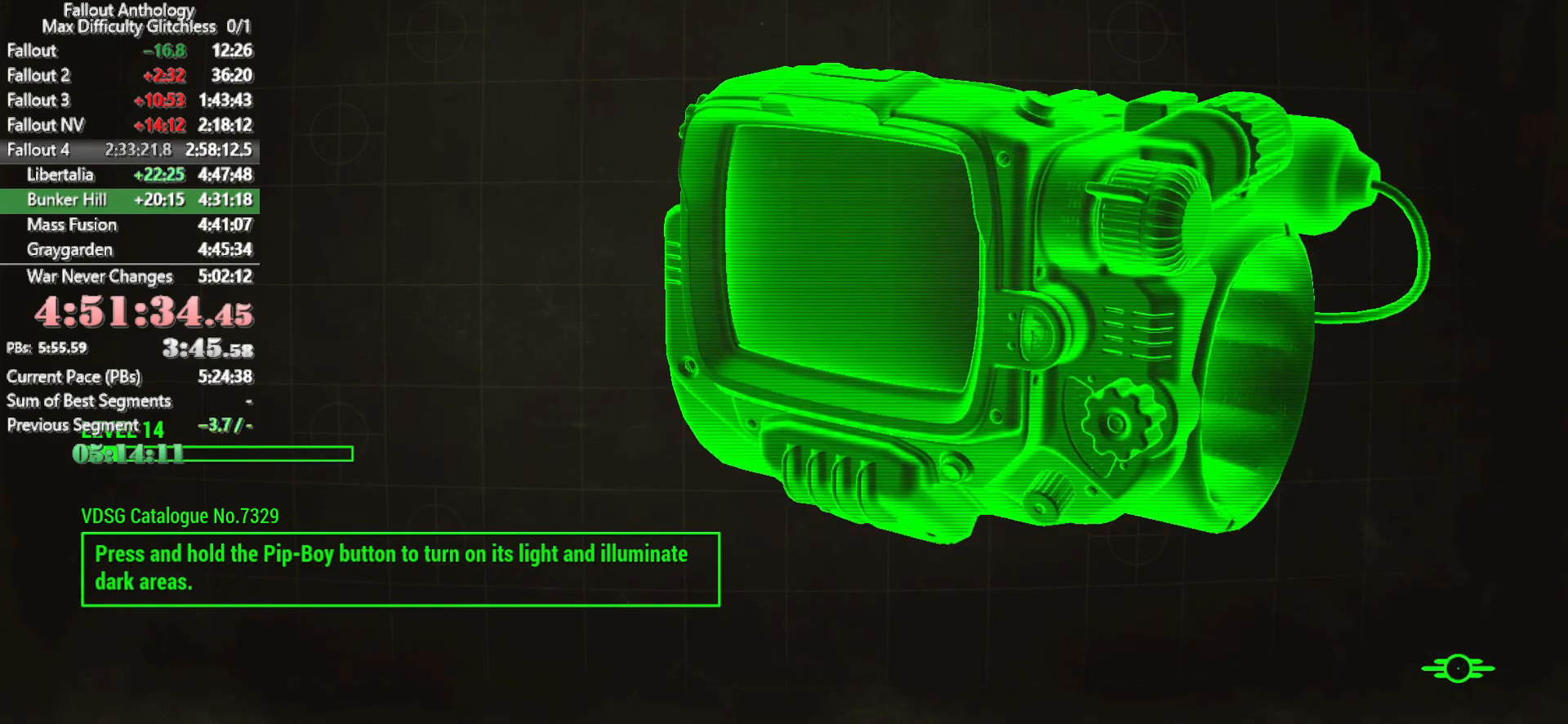
{"keys": [], "mouse": [], "mouse_move": "still", "events": [[33, "v", "down"], [133, "v", "up"], [266, "v", "down"], [366, "v", "up"], [466, "v", "down"], [500, "v", "up"]]}
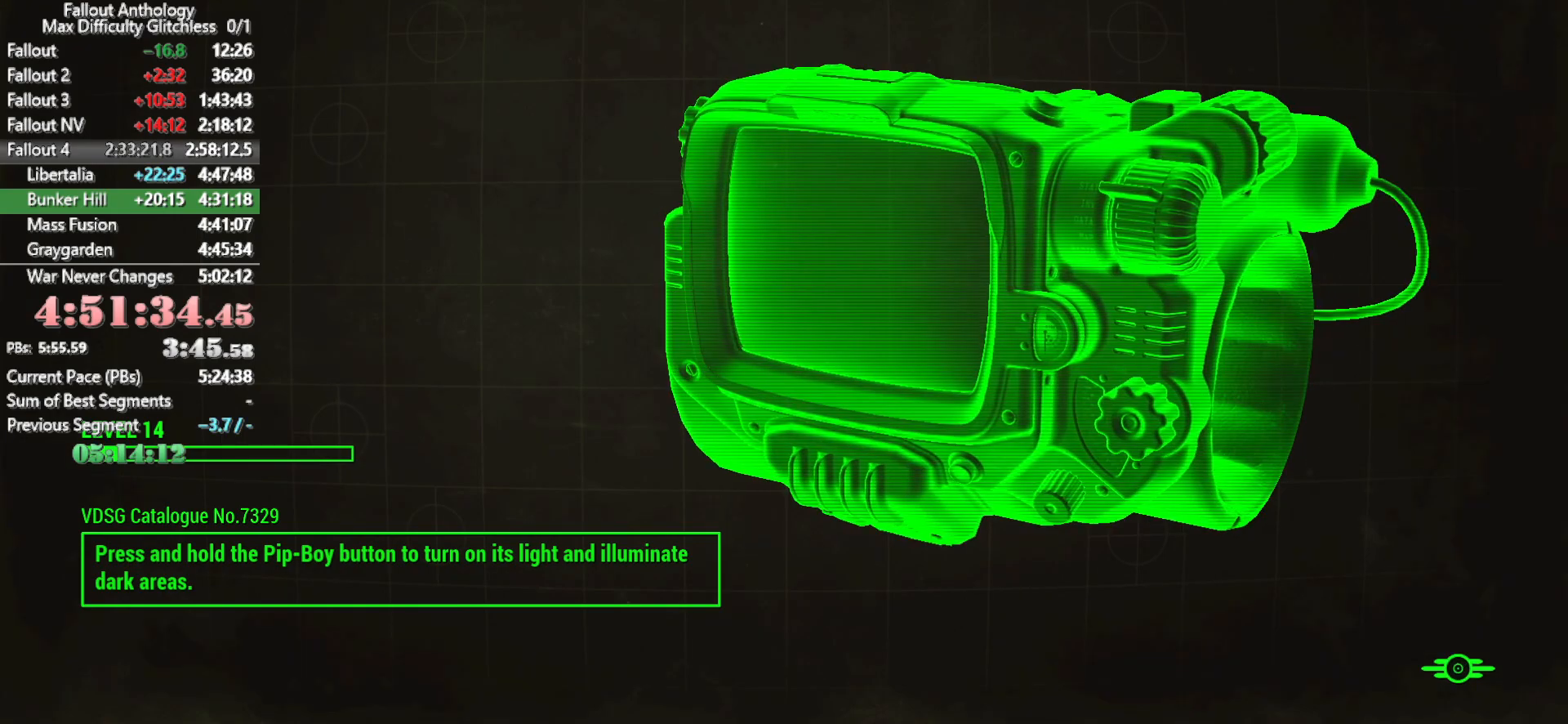
{"keys": [], "mouse": [], "mouse_move": "still", "events": []}
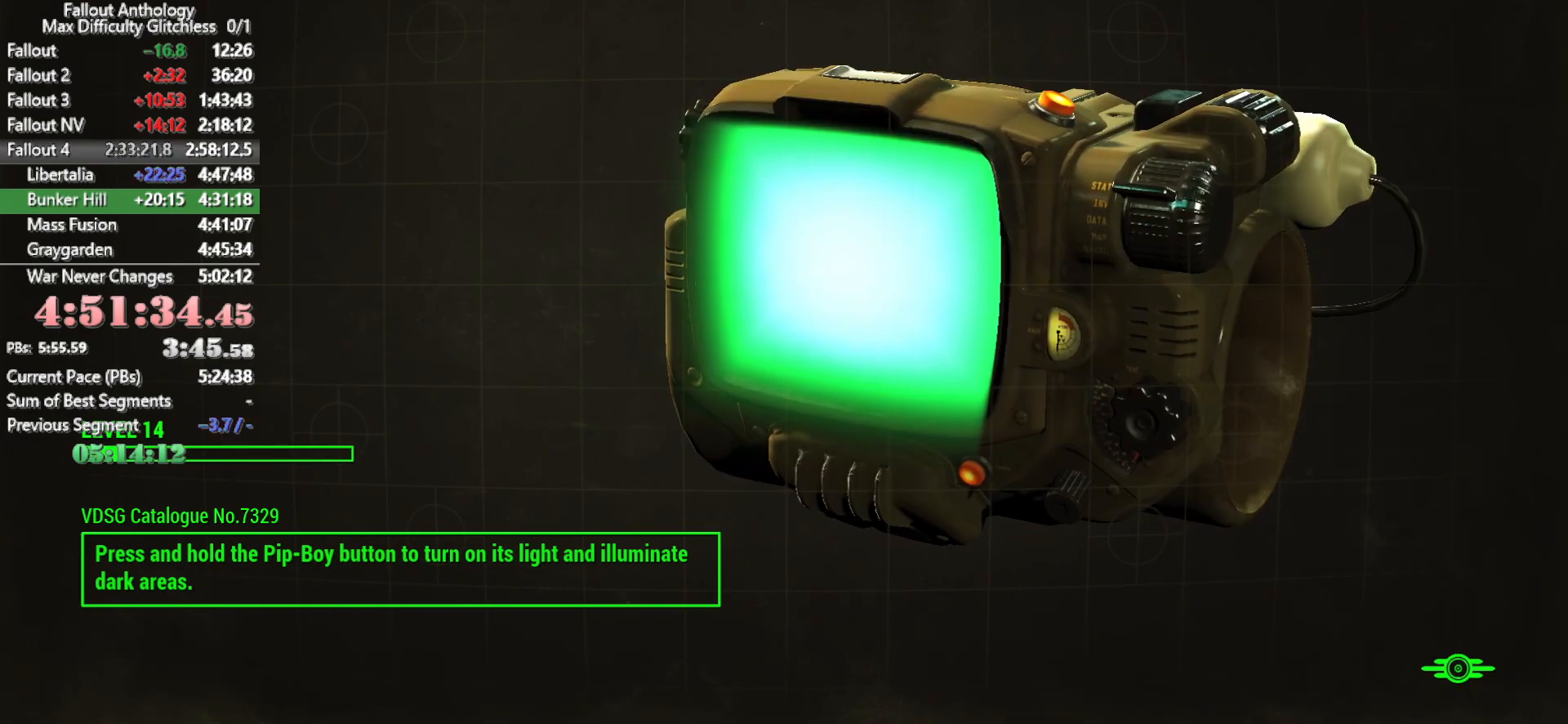
{"keys": [], "mouse": [], "mouse_move": "right", "events": []}
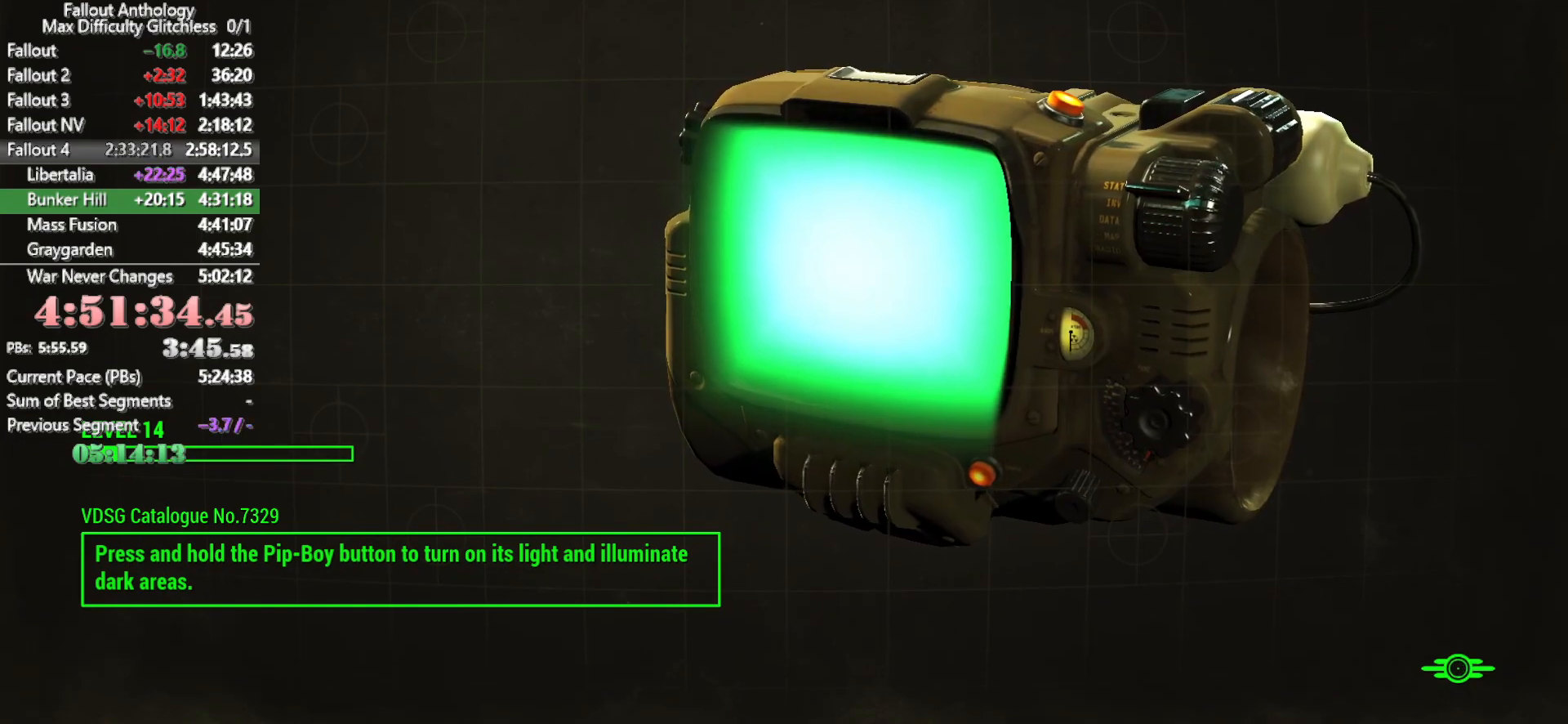
{"keys": [], "mouse": [], "mouse_move": "right", "events": []}